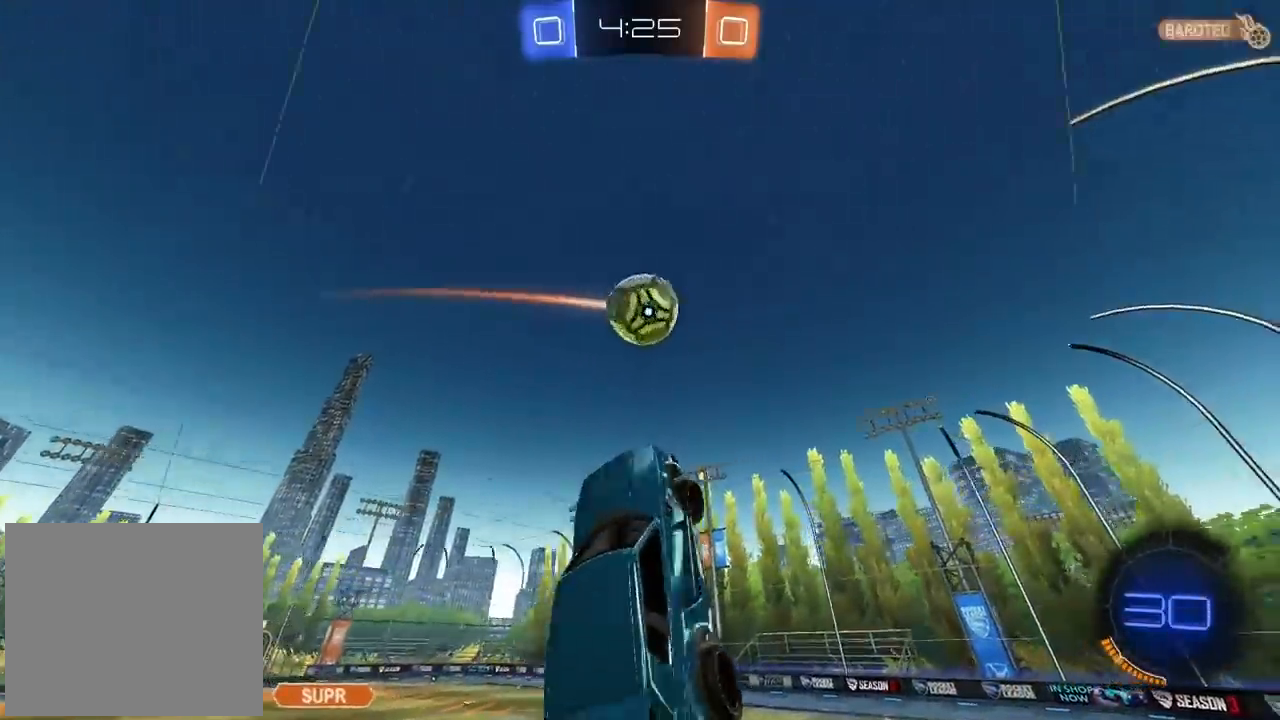
Gameplay with a controller (PlayStation layout); each line is a JSON object with the inputs held at the frame after it (dt_ms = milliseconds from this image to that frame). "events" lists button and stick changes between this image and that frame as [ms after this image, input, new state], when the widget could be followed in between.
{"dt_ms": 1000, "buttons": ["R2"], "left_stick": "center", "right_stick": "center", "events": [[117, "CIRCLE", "up"], [133, "left_stick", "center"], [433, "R2", "up"], [433, "left_stick", "down-left"], [517, "R2", "down"], [667, "left_stick", "center"], [733, "L2", "up"], [733, "left_stick", "left"], [817, "left_stick", "center"]]}
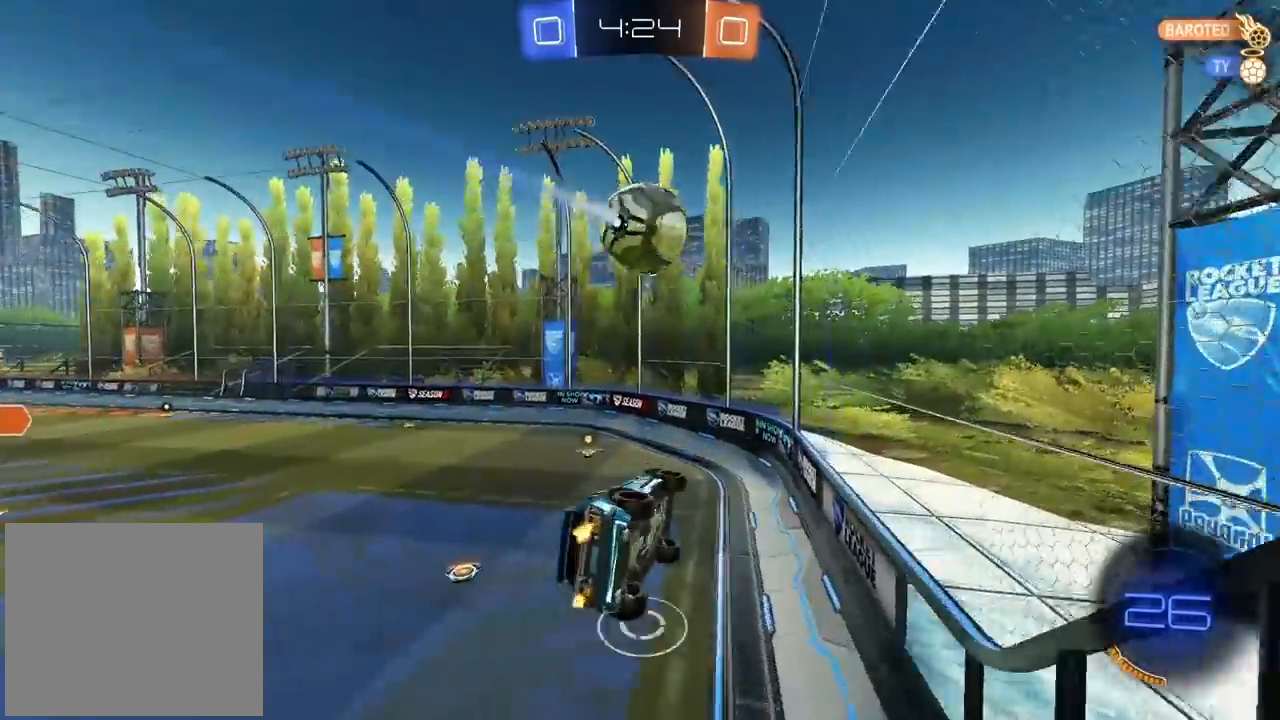
{"dt_ms": 500, "buttons": ["CIRCLE", "TRIANGLE", "R2"], "left_stick": "left", "right_stick": "center", "events": [[67, "left_stick", "left"], [333, "CIRCLE", "down"], [467, "TRIANGLE", "down"]]}
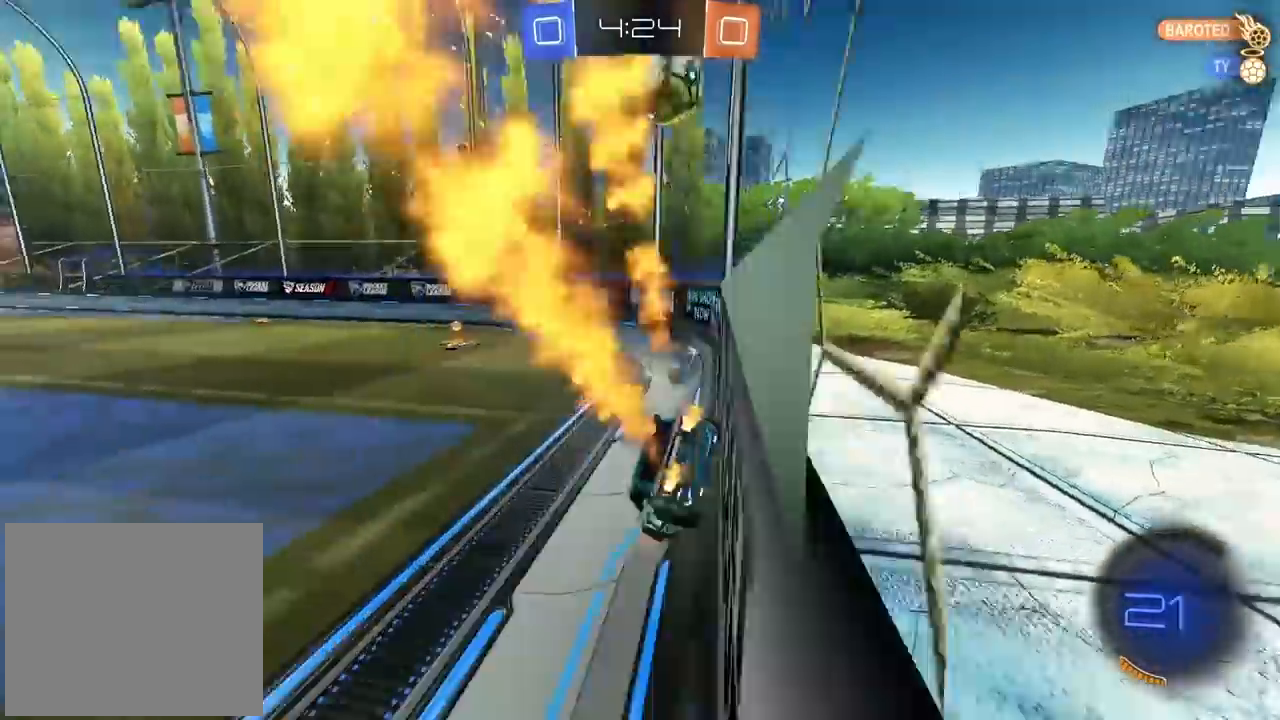
{"dt_ms": 500, "buttons": ["CIRCLE", "R2"], "left_stick": "center", "right_stick": "center", "events": [[33, "left_stick", "center"], [117, "TRIANGLE", "up"], [400, "left_stick", "right"], [500, "left_stick", "center"]]}
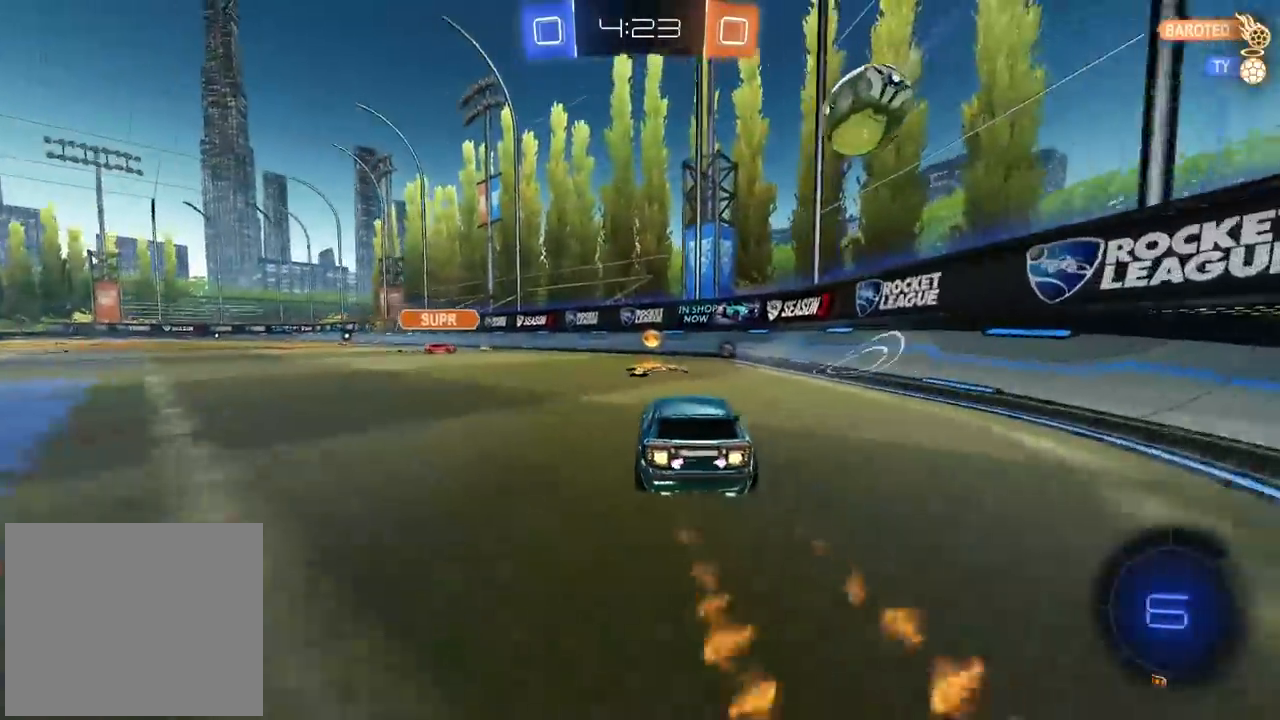
{"dt_ms": 500, "buttons": ["CROSS", "CIRCLE", "R2"], "left_stick": "left", "right_stick": "center", "events": [[17, "CIRCLE", "up"], [167, "CIRCLE", "down"], [233, "left_stick", "right"], [367, "CROSS", "down"], [500, "left_stick", "left"]]}
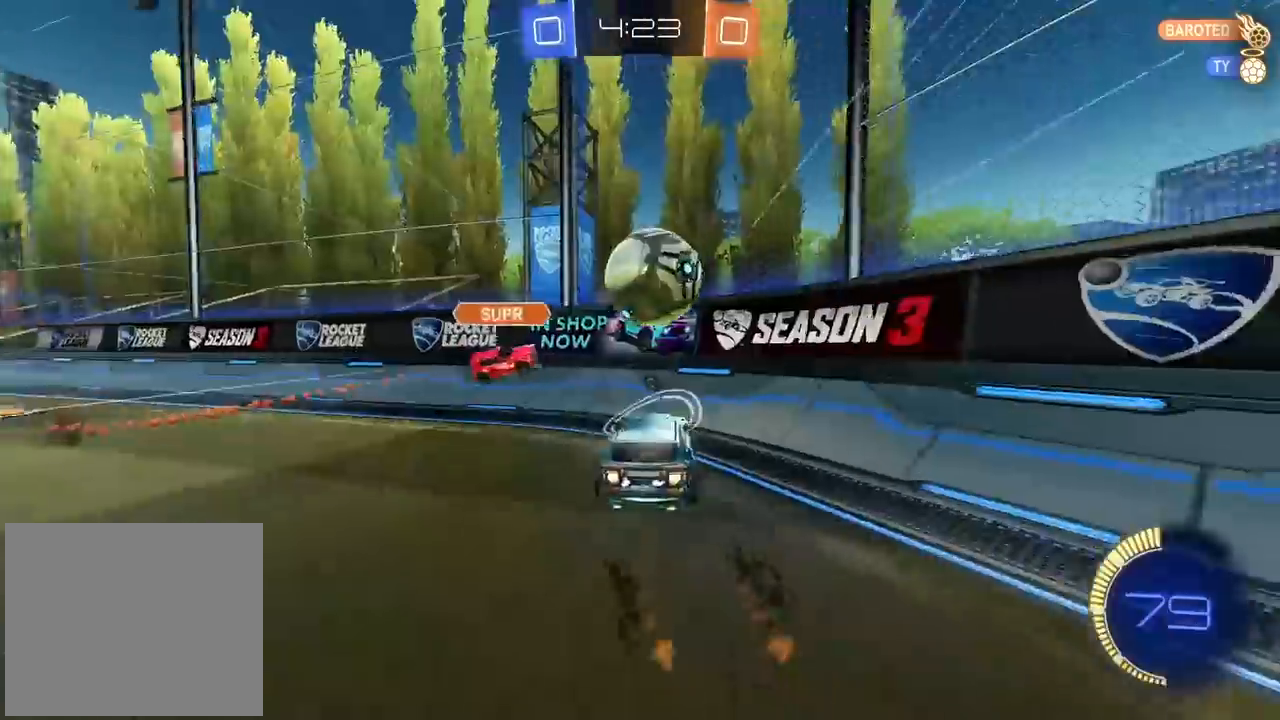
{"dt_ms": 500, "buttons": ["TRIANGLE", "R2"], "left_stick": "right", "right_stick": "center", "events": [[117, "left_stick", "center"], [167, "CROSS", "up"], [200, "left_stick", "up-right"], [217, "CIRCLE", "up"], [300, "L2", "down"], [350, "left_stick", "right"], [383, "L2", "up"], [433, "TRIANGLE", "down"]]}
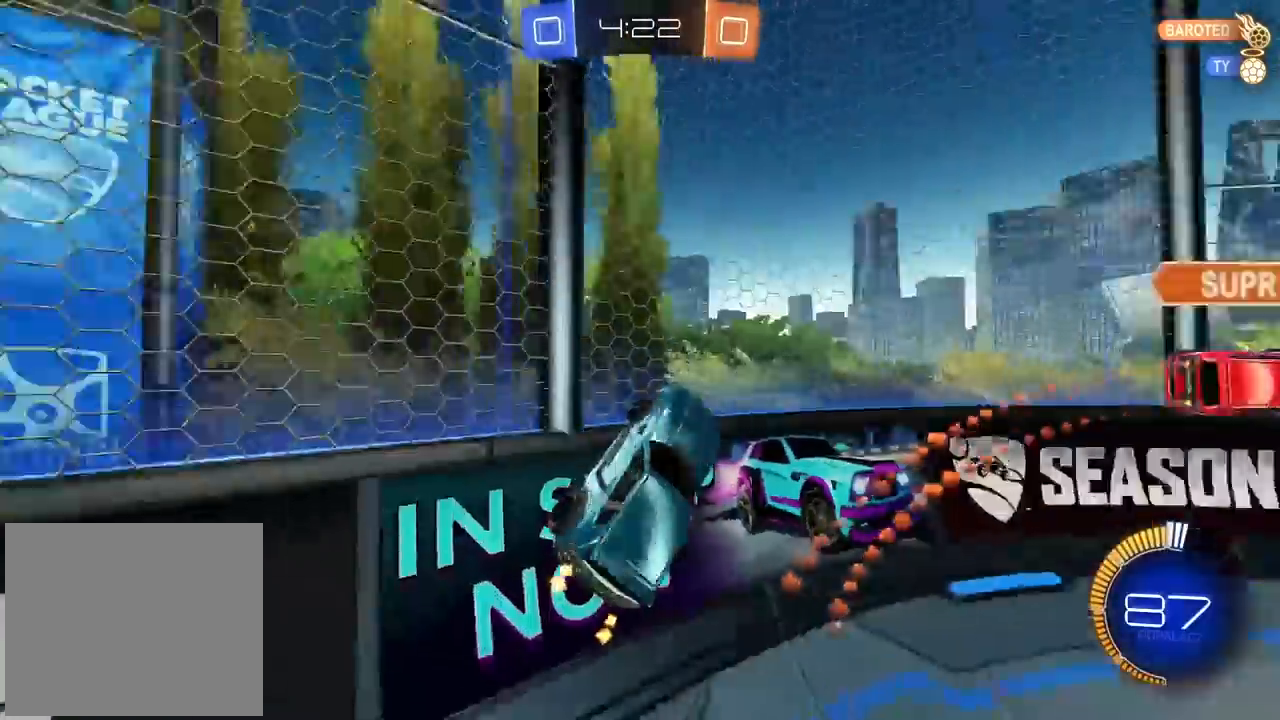
{"dt_ms": 500, "buttons": ["R2"], "left_stick": "right", "right_stick": "center", "events": [[17, "TRIANGLE", "up"]]}
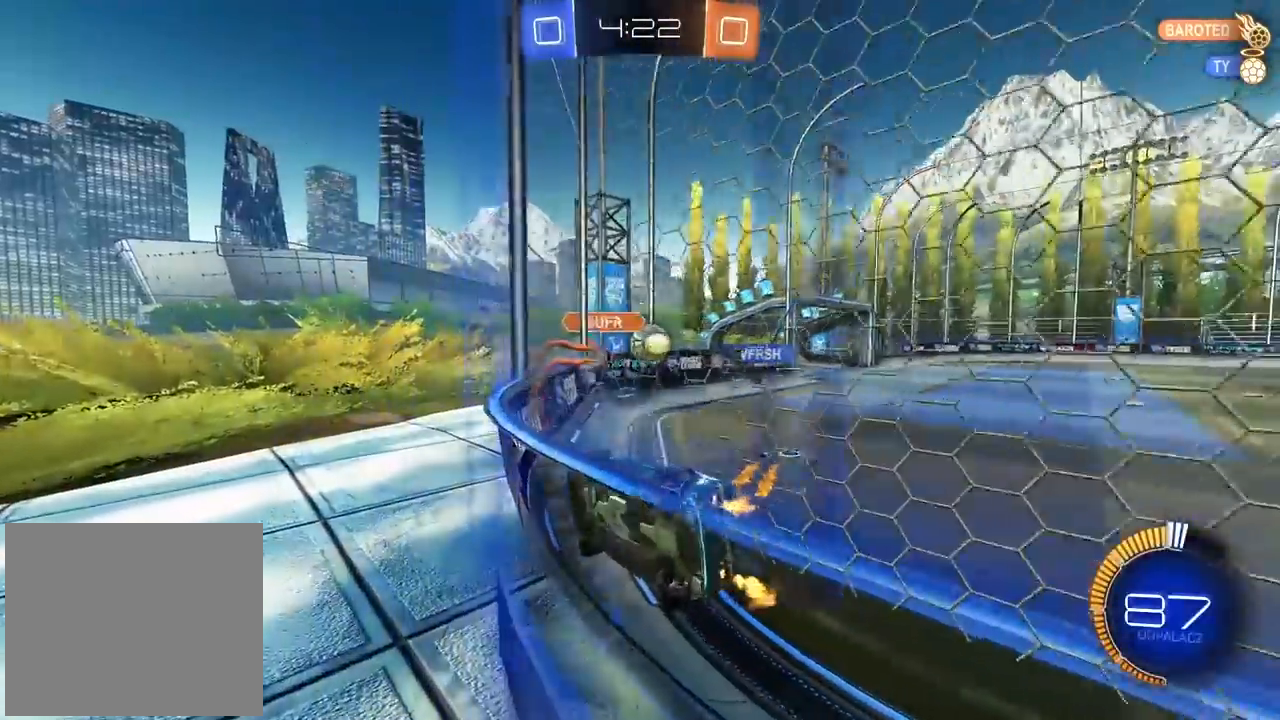
{"dt_ms": 500, "buttons": ["R2"], "left_stick": "right", "right_stick": "center", "events": []}
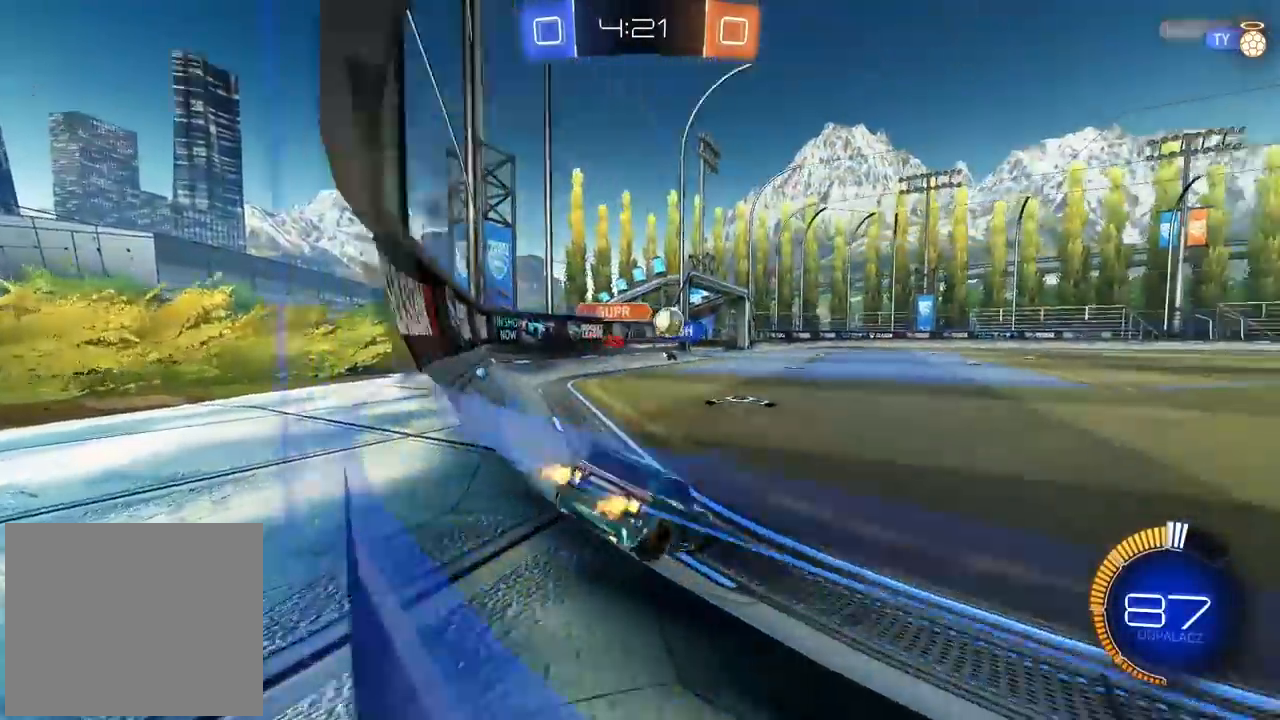
{"dt_ms": 500, "buttons": ["R2"], "left_stick": "center", "right_stick": "center", "events": [[83, "CIRCLE", "down"], [117, "left_stick", "center"], [417, "CIRCLE", "up"]]}
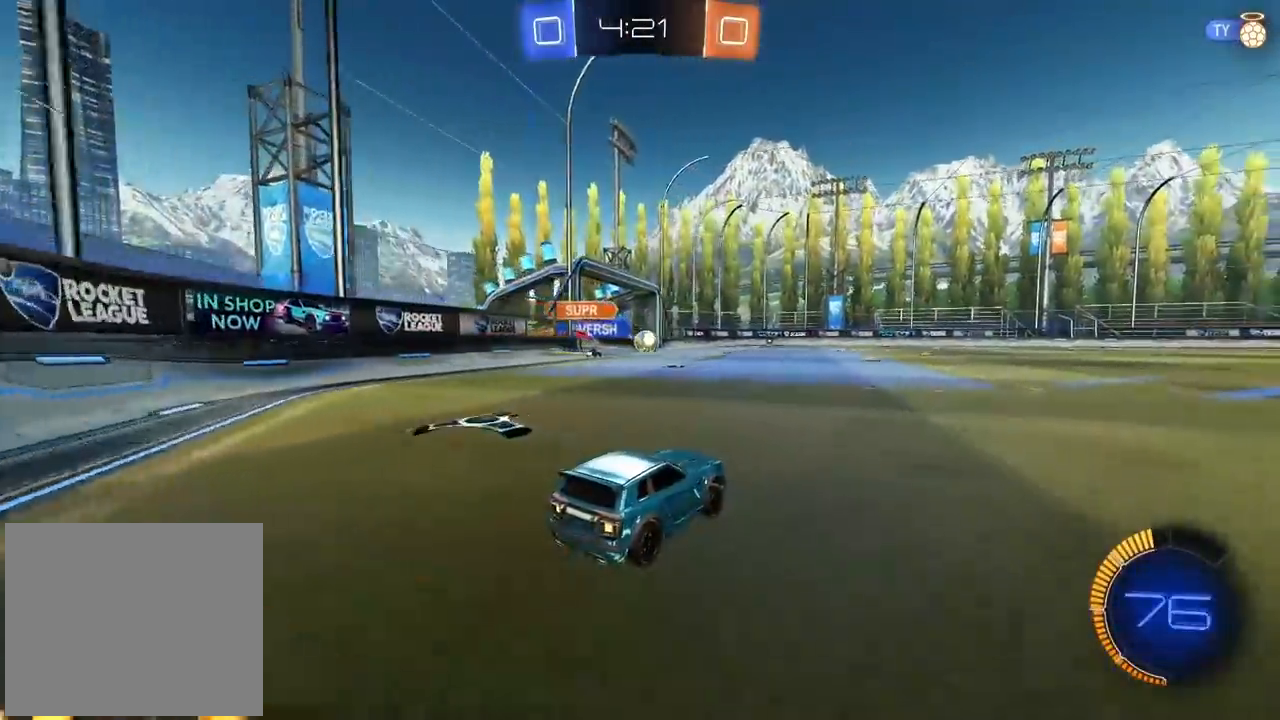
{"dt_ms": 500, "buttons": ["R2"], "left_stick": "center", "right_stick": "center", "events": [[117, "CIRCLE", "down"], [383, "CIRCLE", "up"]]}